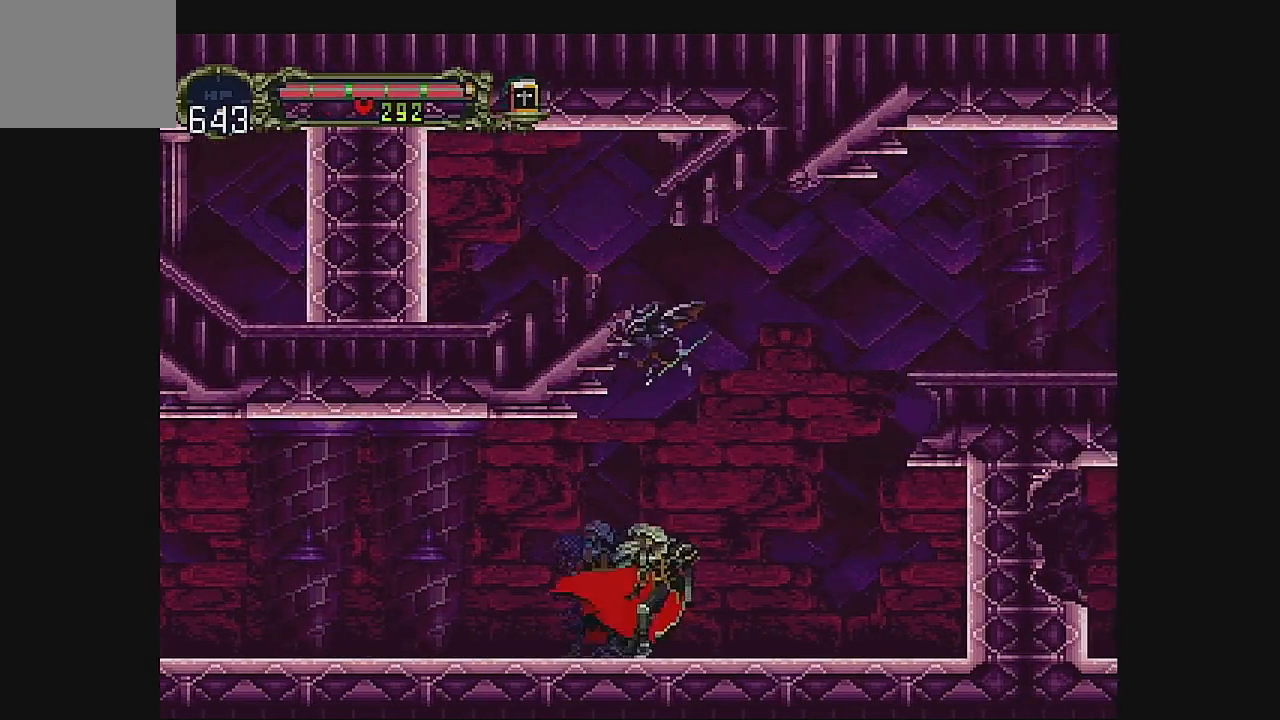
Gameplay with a controller (Xbox layout); each line is a JSON object with the inputs held at the frame after it (dt_ms = milliseconds from this image to that frame). "events" lists button and stick changes between this image and that frame as [ms after this image, input, new state], when the widget could be followed in between. Not read: L1 L3 R1 R3 right_stick.
{"dt_ms": 500, "buttons": ["DPAD_RIGHT"], "left_stick": "center", "events": [[33, "DPAD_LEFT", "up"], [433, "DPAD_RIGHT", "down"]]}
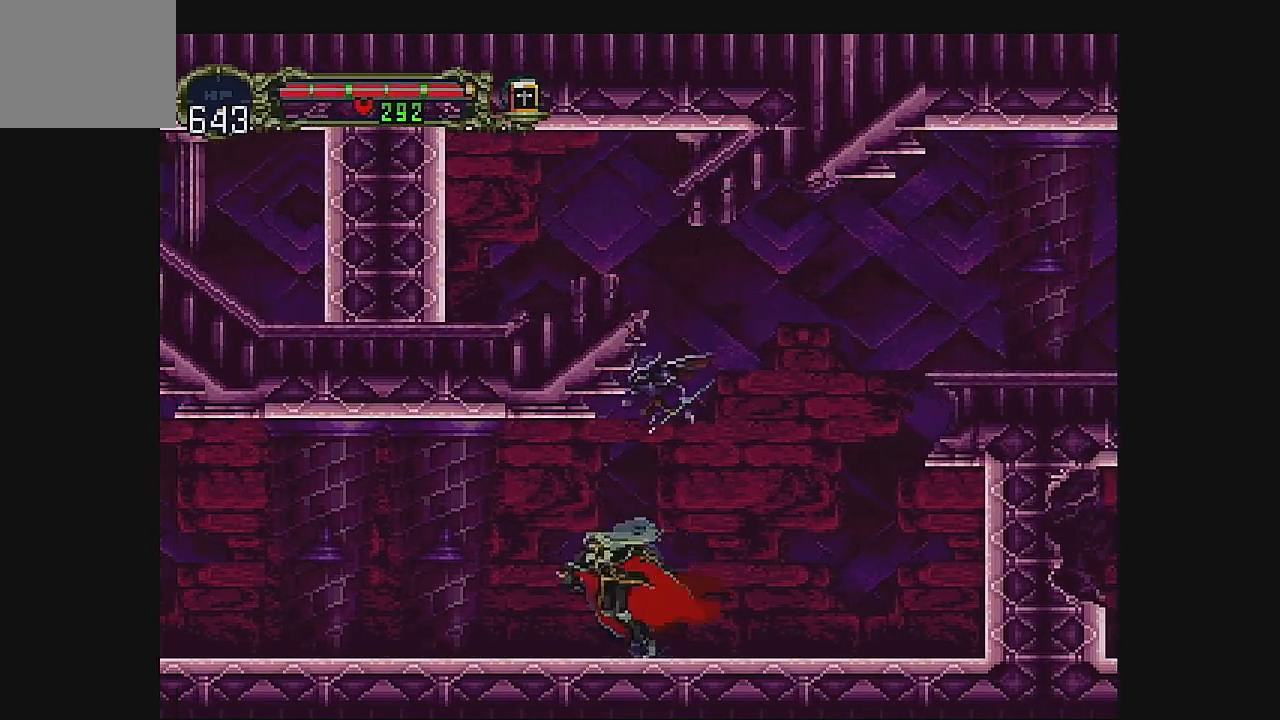
{"dt_ms": 500, "buttons": [], "left_stick": "center", "events": [[100, "DPAD_RIGHT", "up"], [233, "DPAD_LEFT", "down"], [333, "DPAD_LEFT", "up"]]}
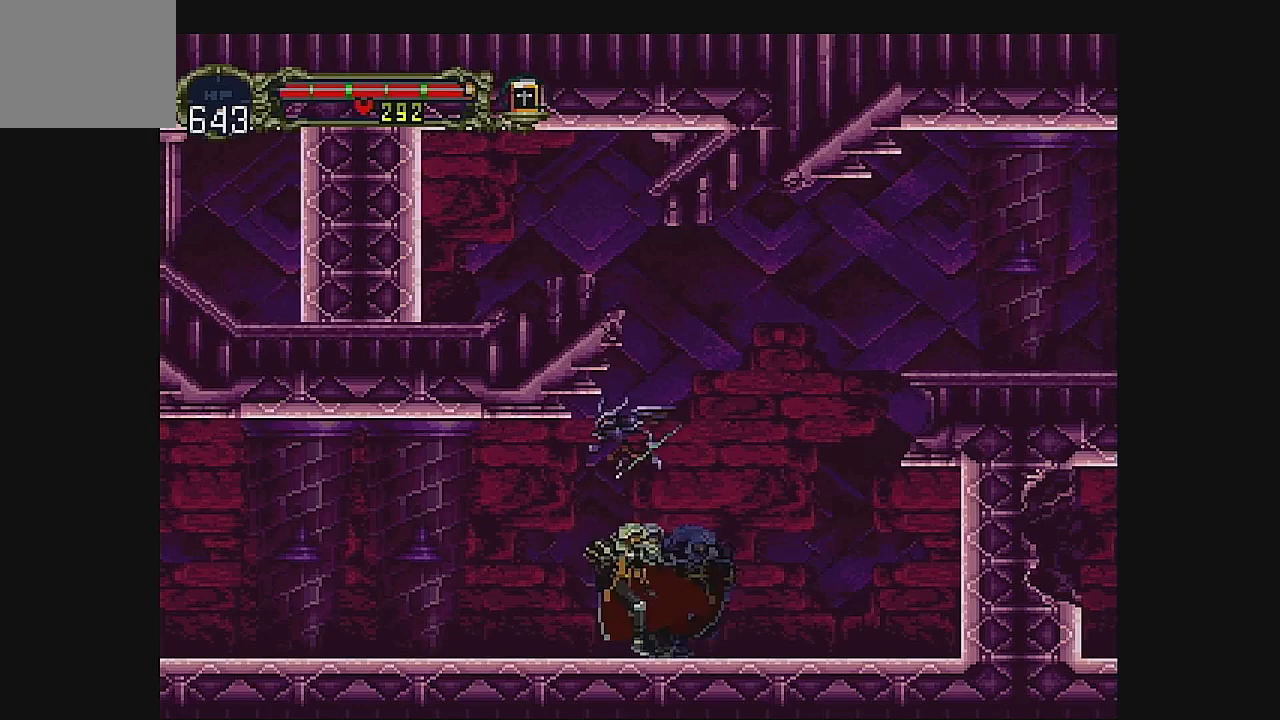
{"dt_ms": 500, "buttons": ["A", "DPAD_UP"], "left_stick": "center", "events": [[133, "DPAD_DOWN", "down"], [267, "DPAD_DOWN", "up"], [333, "DPAD_UP", "down"], [367, "A", "down"]]}
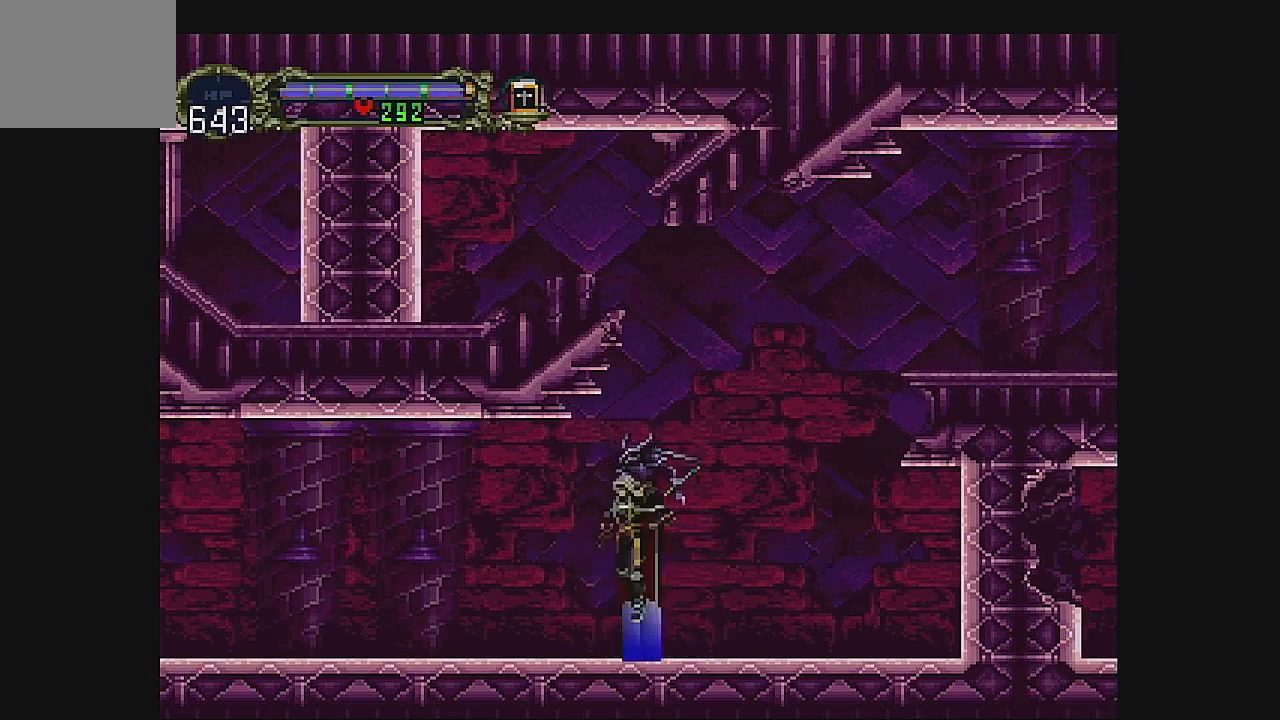
{"dt_ms": 500, "buttons": ["DPAD_LEFT"], "left_stick": "center", "events": [[233, "DPAD_UP", "up"], [300, "DPAD_LEFT", "down"], [400, "A", "up"]]}
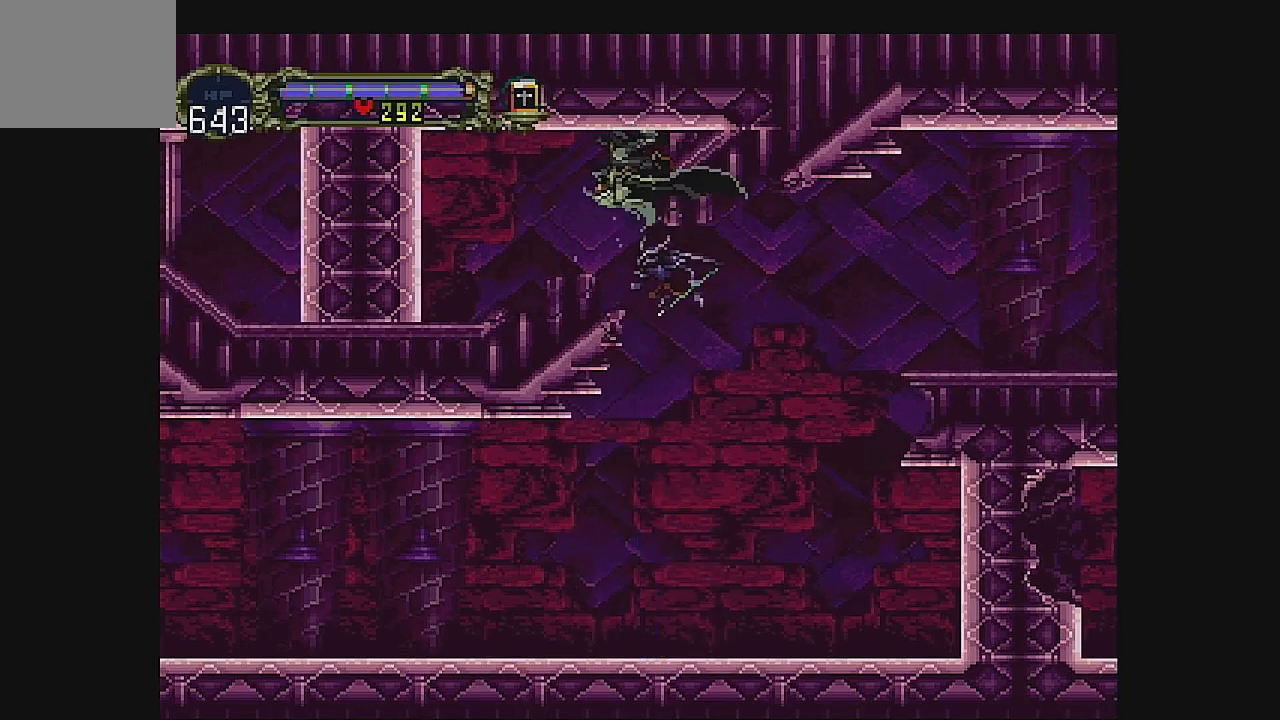
{"dt_ms": 500, "buttons": ["DPAD_LEFT"], "left_stick": "center", "events": []}
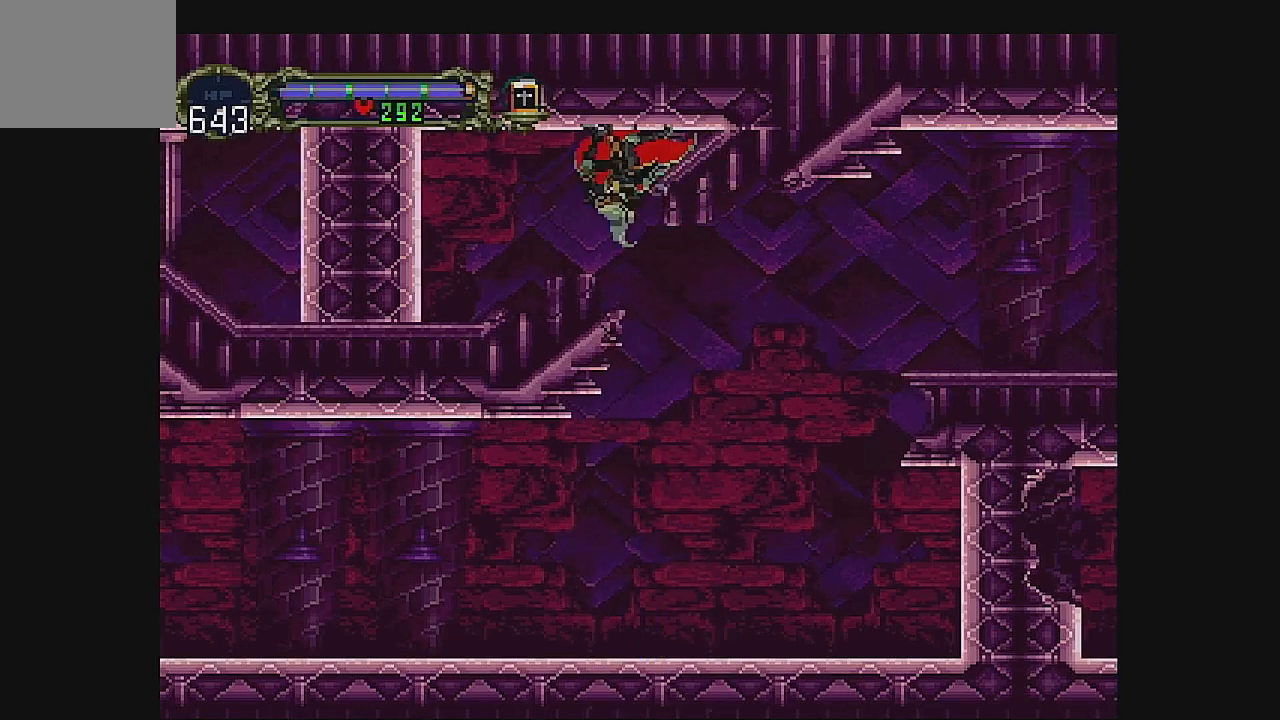
{"dt_ms": 500, "buttons": ["A", "DPAD_LEFT"], "left_stick": "center", "events": [[100, "A", "down"], [433, "A", "up"], [467, "A", "down"]]}
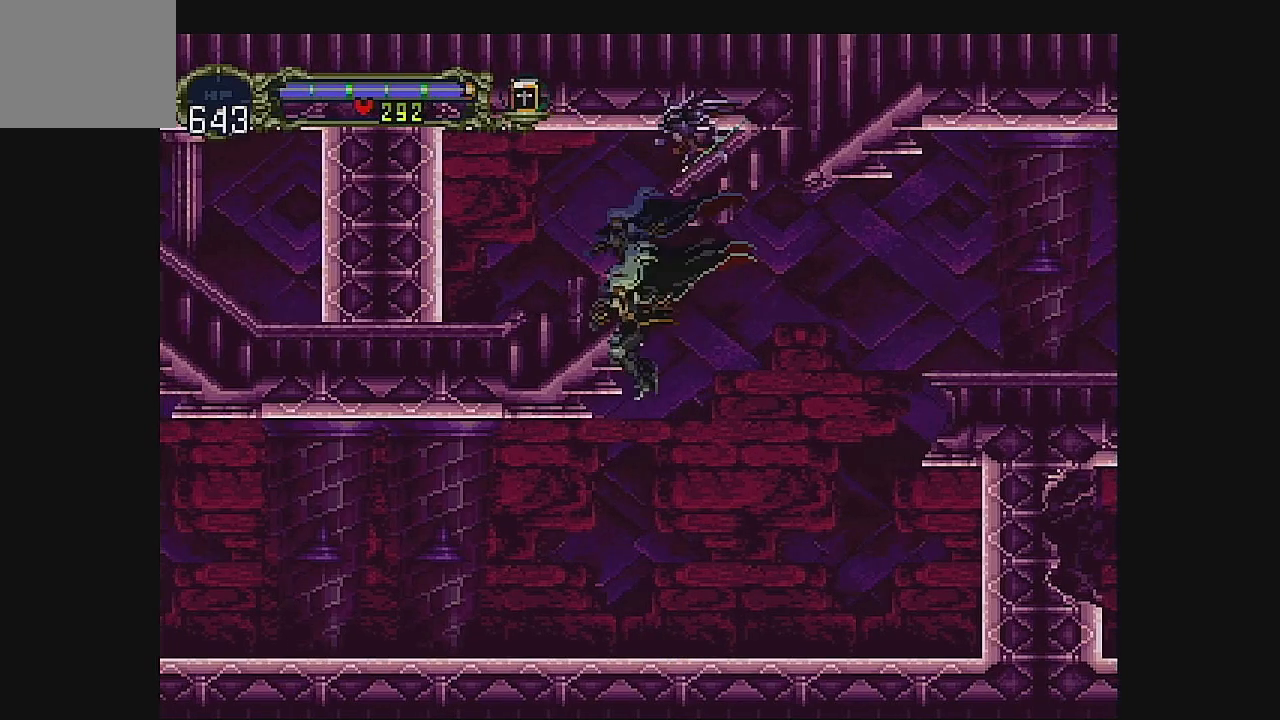
{"dt_ms": 500, "buttons": ["A", "DPAD_LEFT"], "left_stick": "center", "events": [[167, "DPAD_LEFT", "up"], [367, "A", "up"], [467, "A", "down"], [467, "DPAD_LEFT", "down"]]}
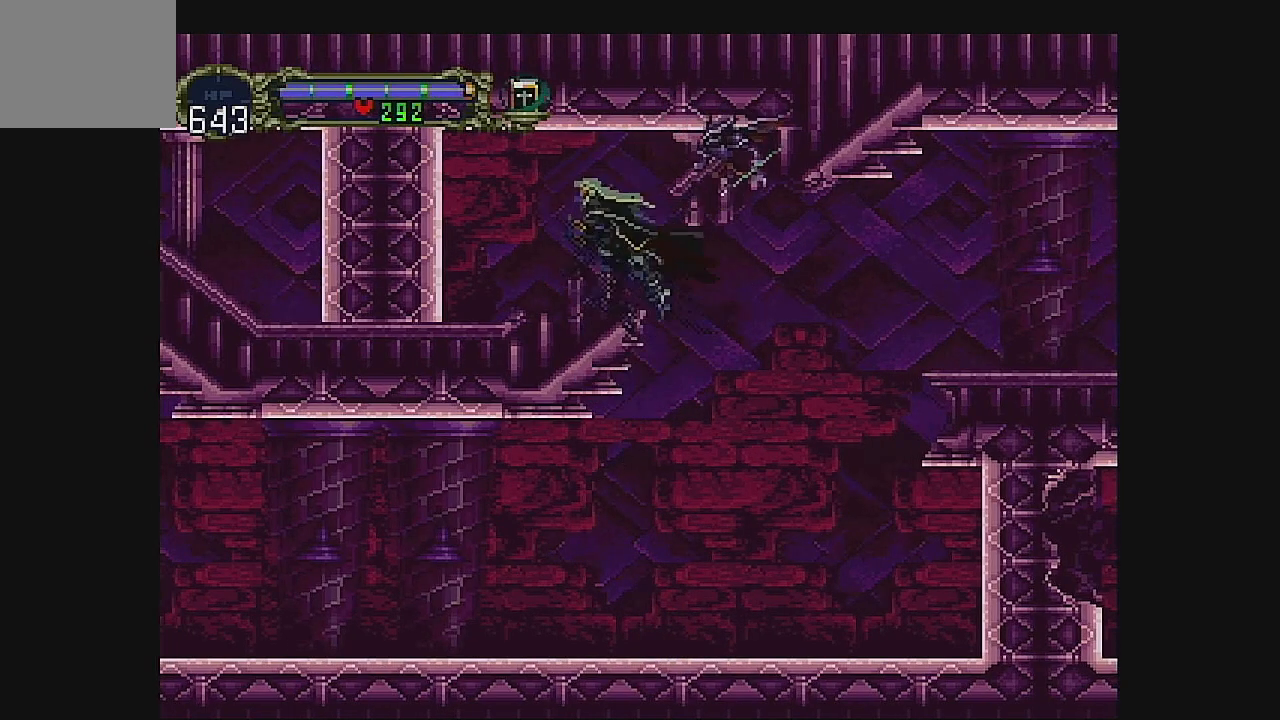
{"dt_ms": 500, "buttons": [], "left_stick": "center", "events": [[300, "DPAD_LEFT", "up"], [333, "A", "up"]]}
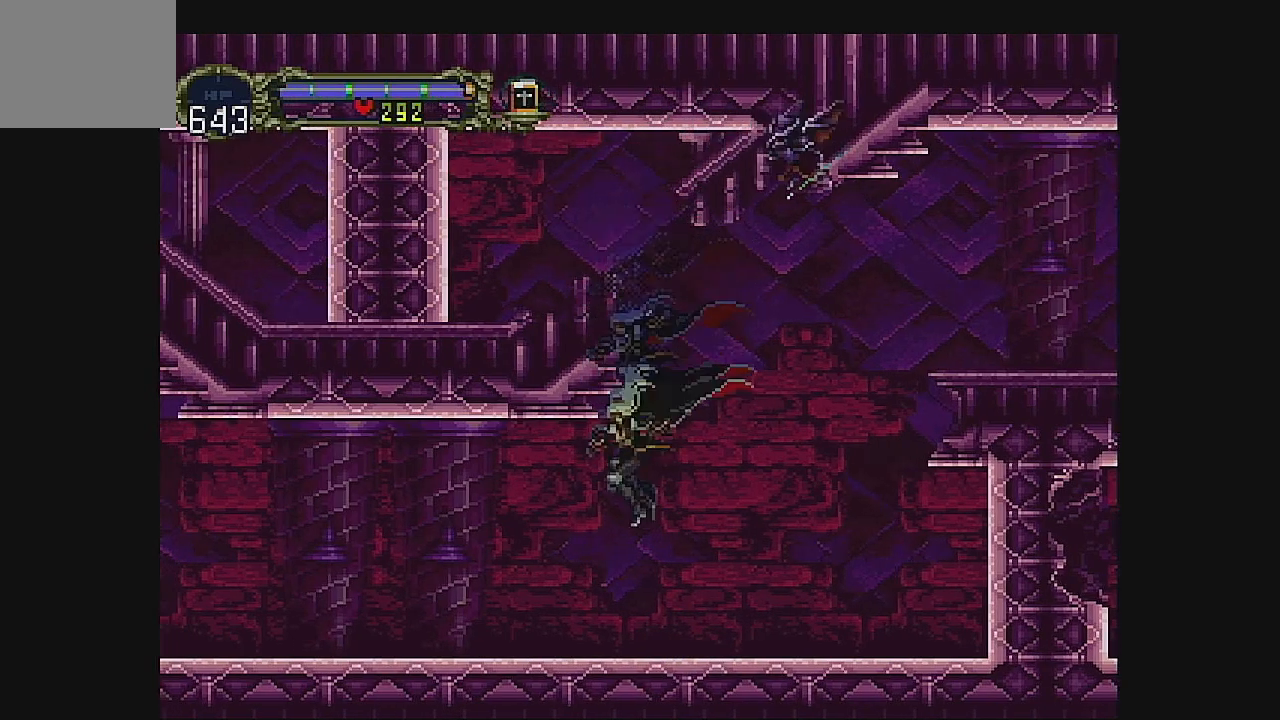
{"dt_ms": 500, "buttons": ["DPAD_LEFT"], "left_stick": "center", "events": [[100, "DPAD_RIGHT", "down"], [333, "DPAD_RIGHT", "up"], [433, "DPAD_LEFT", "down"]]}
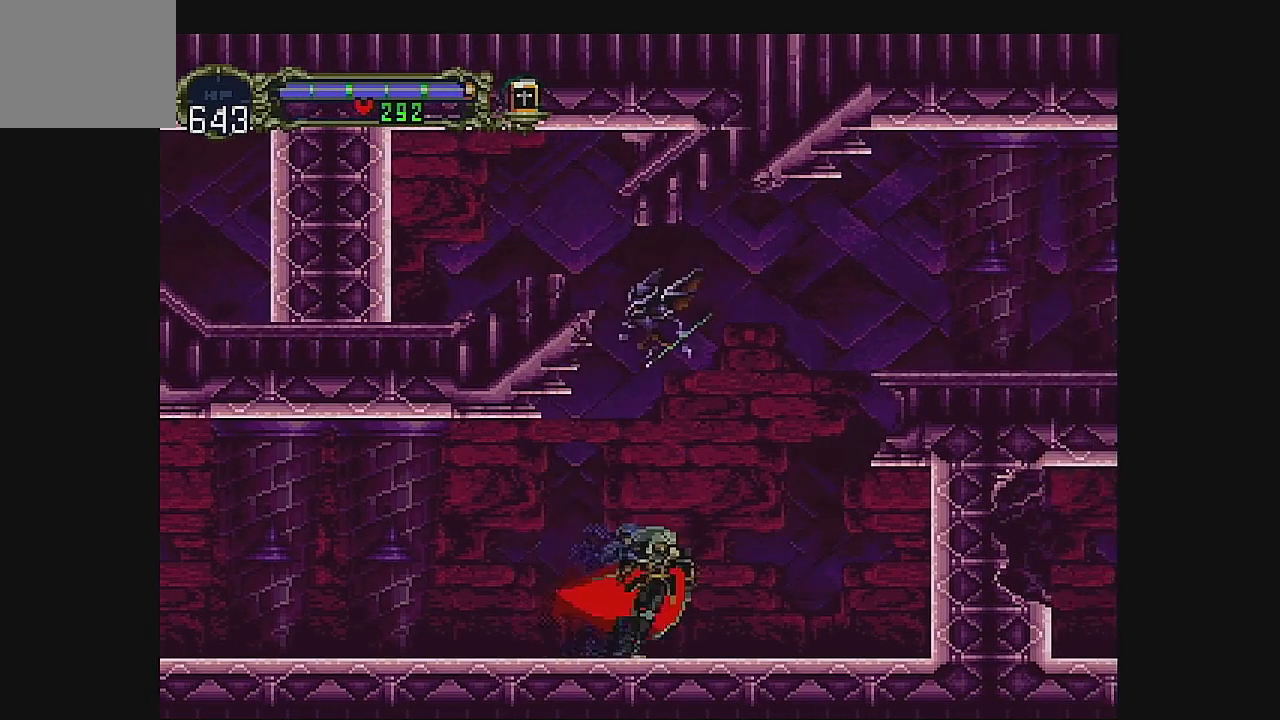
{"dt_ms": 500, "buttons": [], "left_stick": "center", "events": [[67, "DPAD_LEFT", "up"], [433, "DPAD_DOWN", "down"], [500, "DPAD_DOWN", "up"]]}
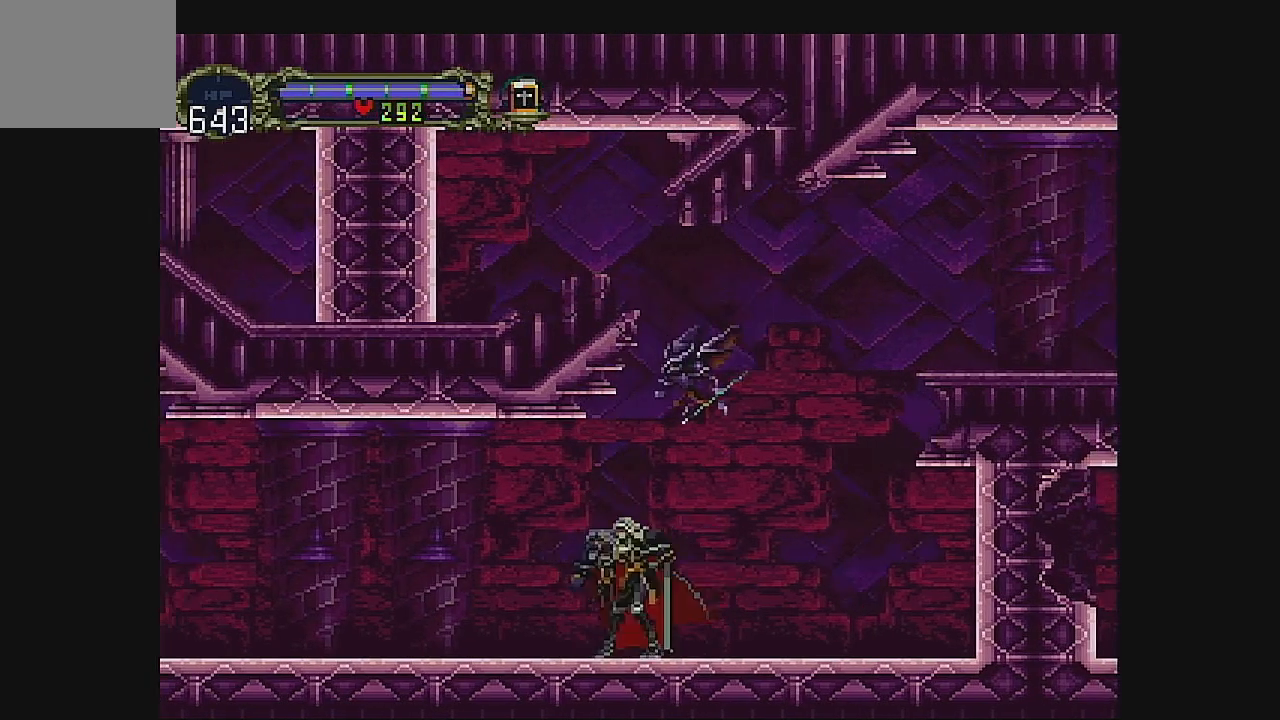
{"dt_ms": 500, "buttons": ["A"], "left_stick": "center", "events": [[333, "DPAD_DOWN", "down"], [467, "A", "down"], [500, "DPAD_DOWN", "up"]]}
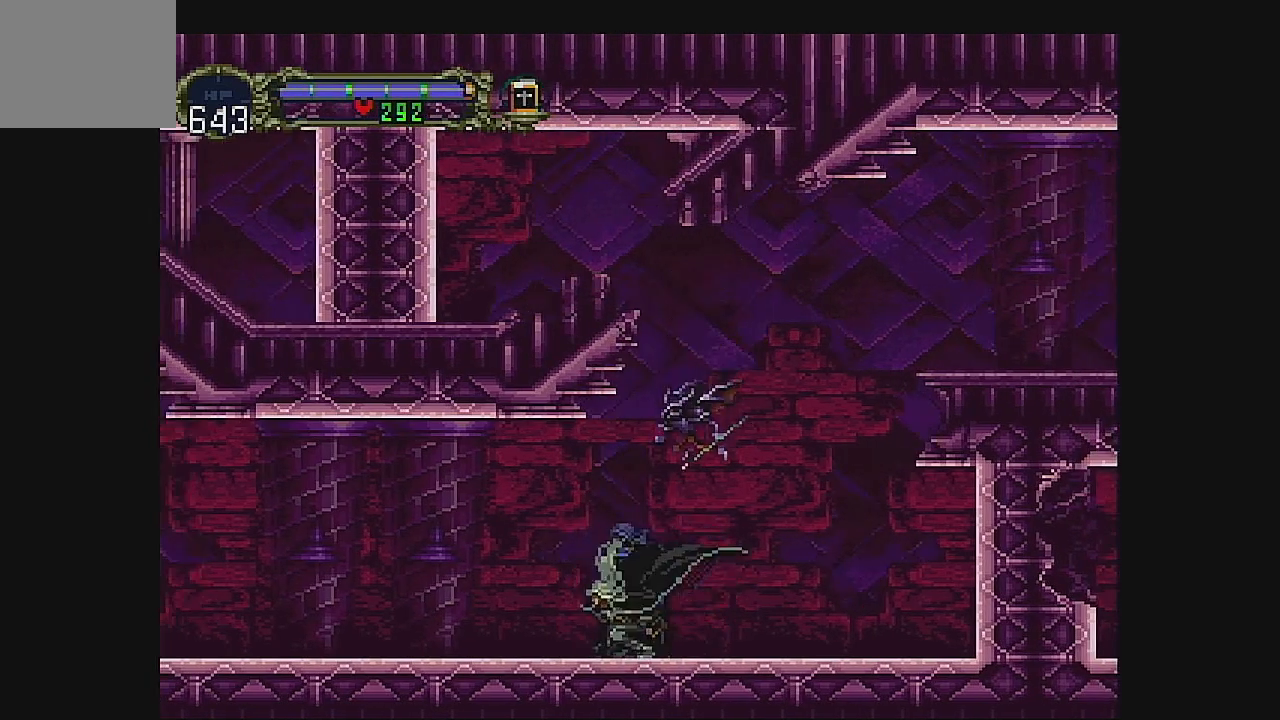
{"dt_ms": 500, "buttons": ["A"], "left_stick": "center", "events": []}
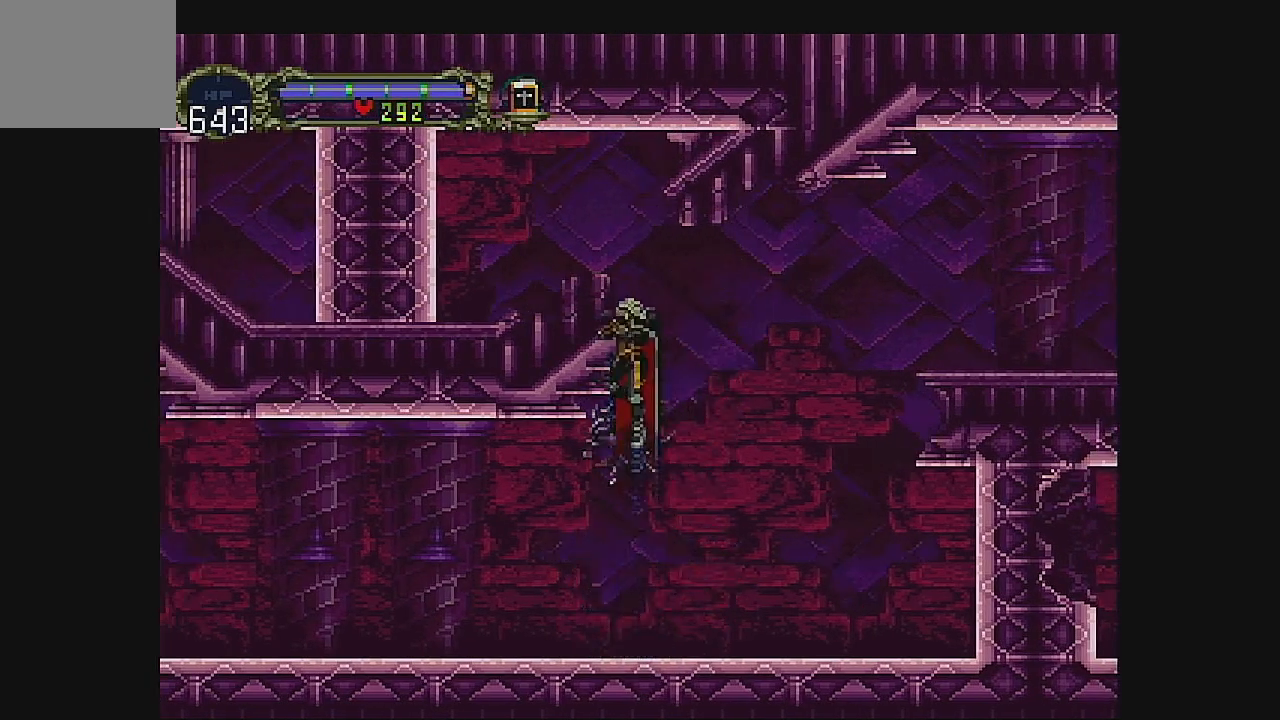
{"dt_ms": 500, "buttons": [], "left_stick": "center", "events": [[33, "A", "up"]]}
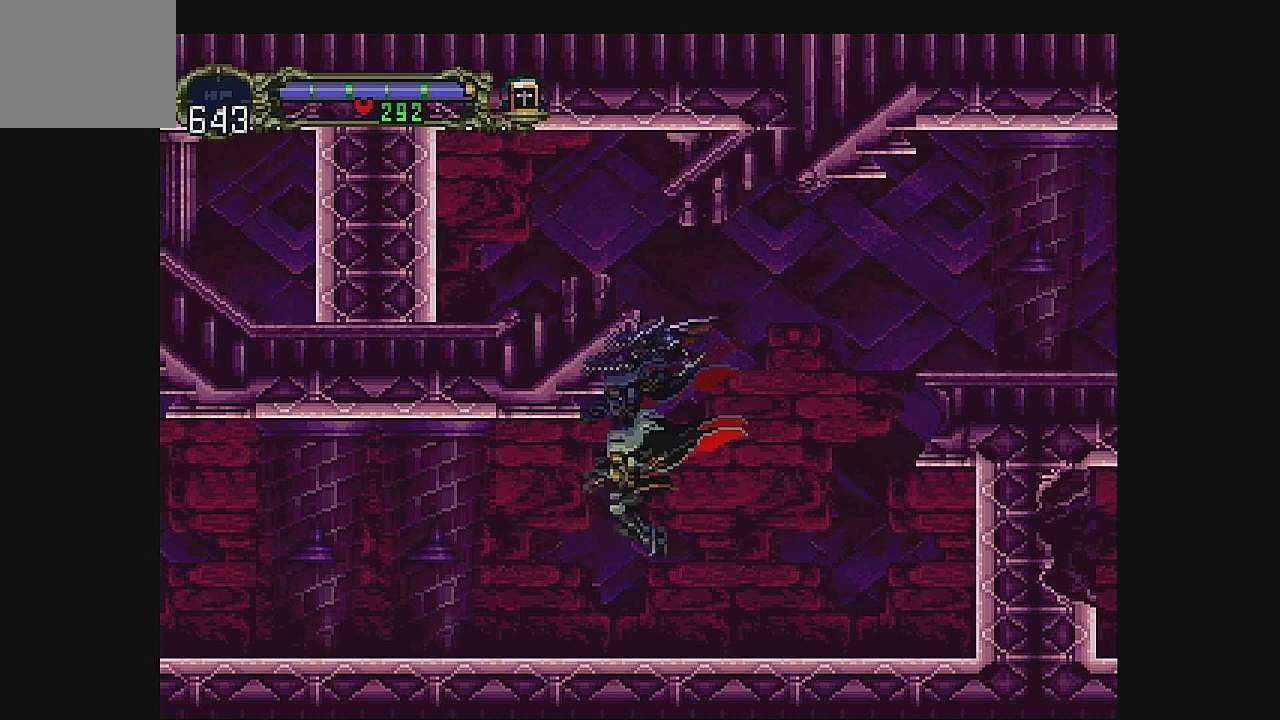
{"dt_ms": 500, "buttons": ["A"], "left_stick": "center", "events": [[300, "A", "down"]]}
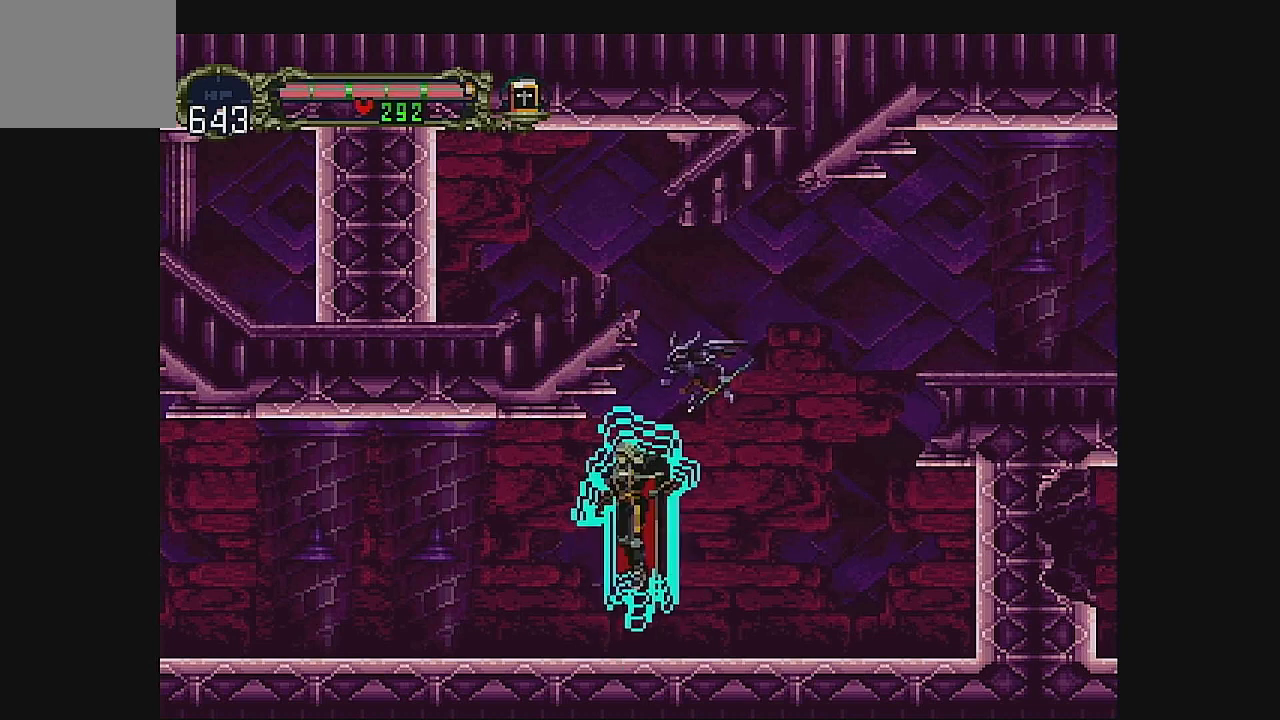
{"dt_ms": 500, "buttons": ["DPAD_UP"], "left_stick": "center", "events": [[433, "A", "up"], [433, "DPAD_UP", "down"]]}
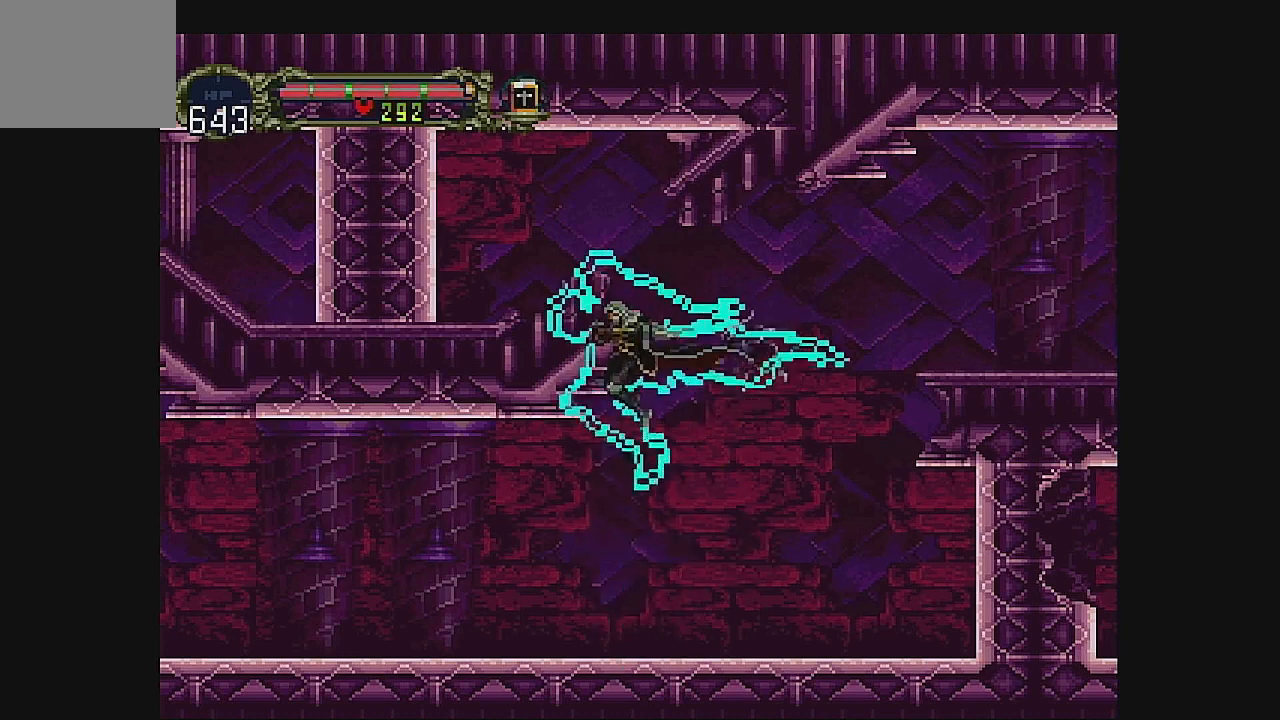
{"dt_ms": 500, "buttons": [], "left_stick": "center", "events": [[467, "DPAD_UP", "up"]]}
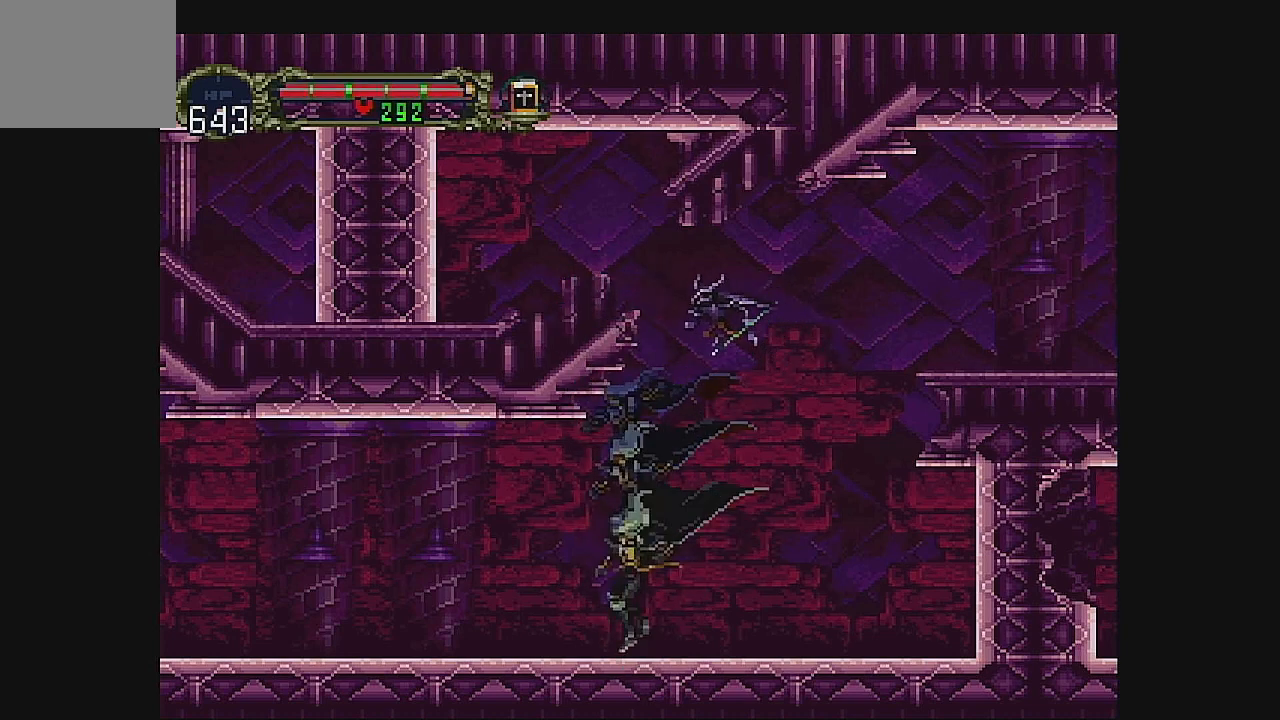
{"dt_ms": 1000, "buttons": ["DPAD_UP"], "left_stick": "center"}
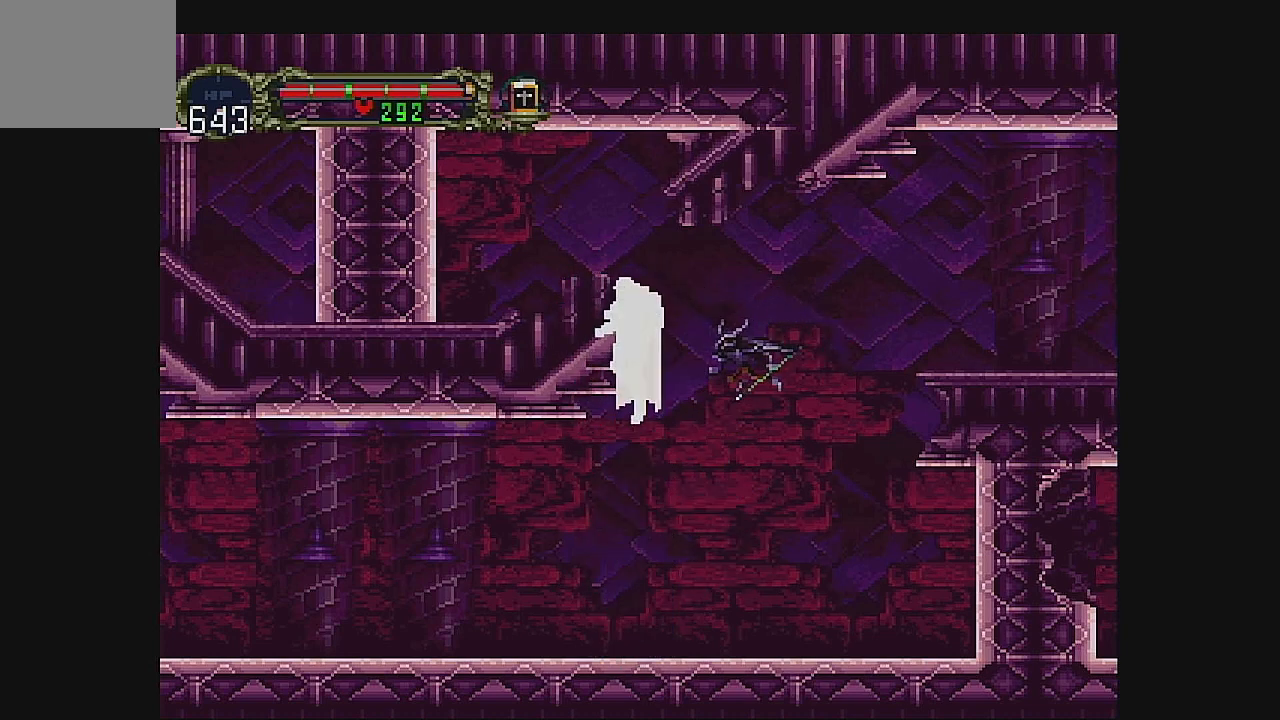
{"dt_ms": 500, "buttons": ["DPAD_UP"], "left_stick": "center", "events": []}
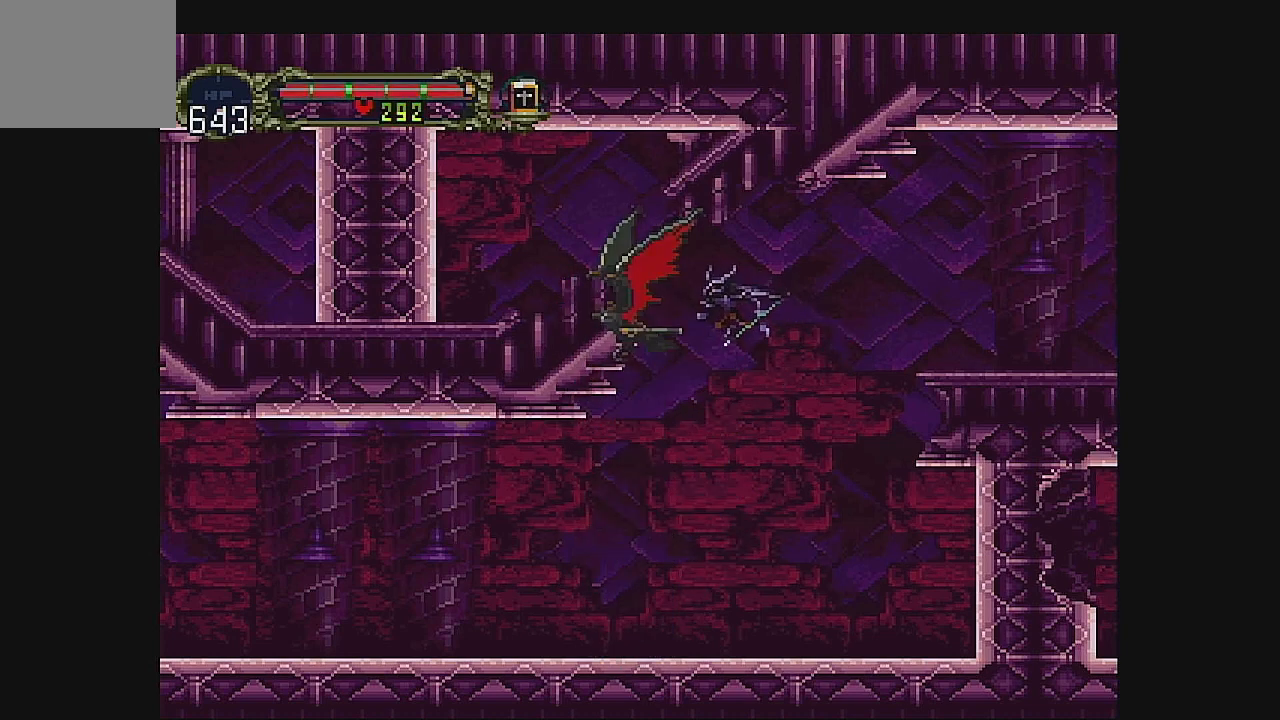
{"dt_ms": 500, "buttons": ["DPAD_UP", "DPAD_LEFT"], "left_stick": "center", "events": [[467, "DPAD_LEFT", "down"]]}
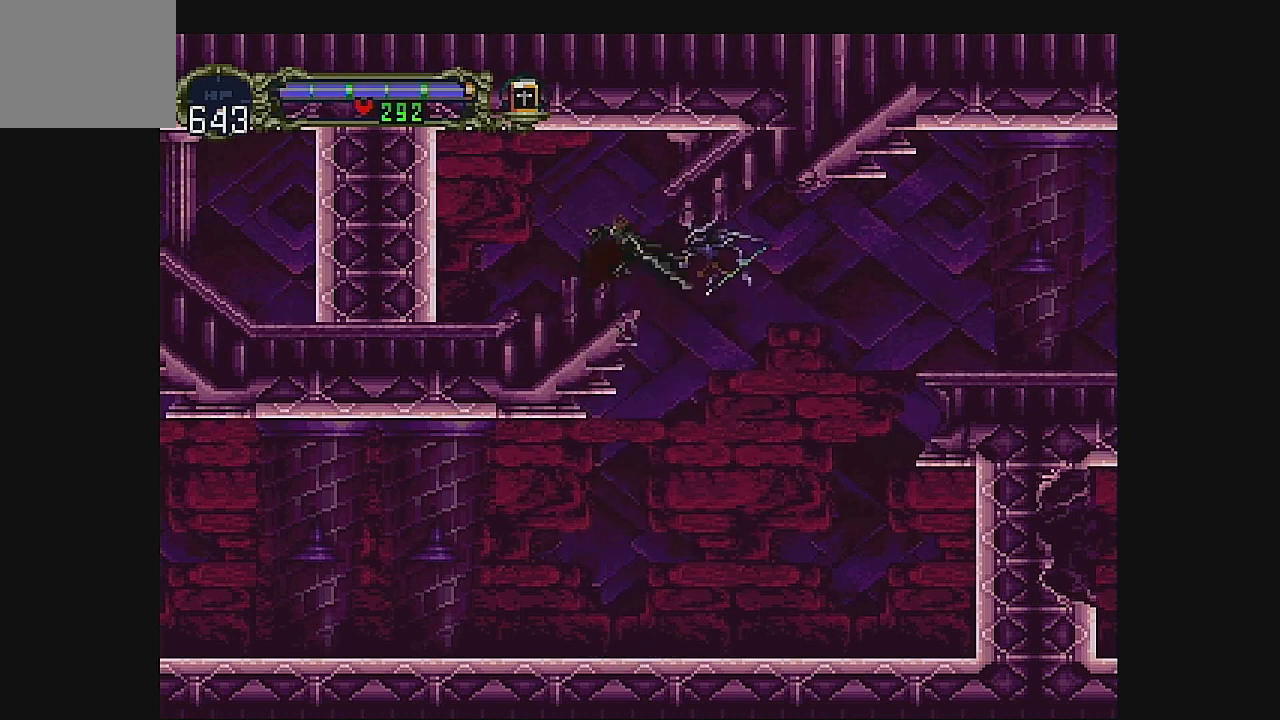
{"dt_ms": 1000, "buttons": [], "left_stick": "center"}
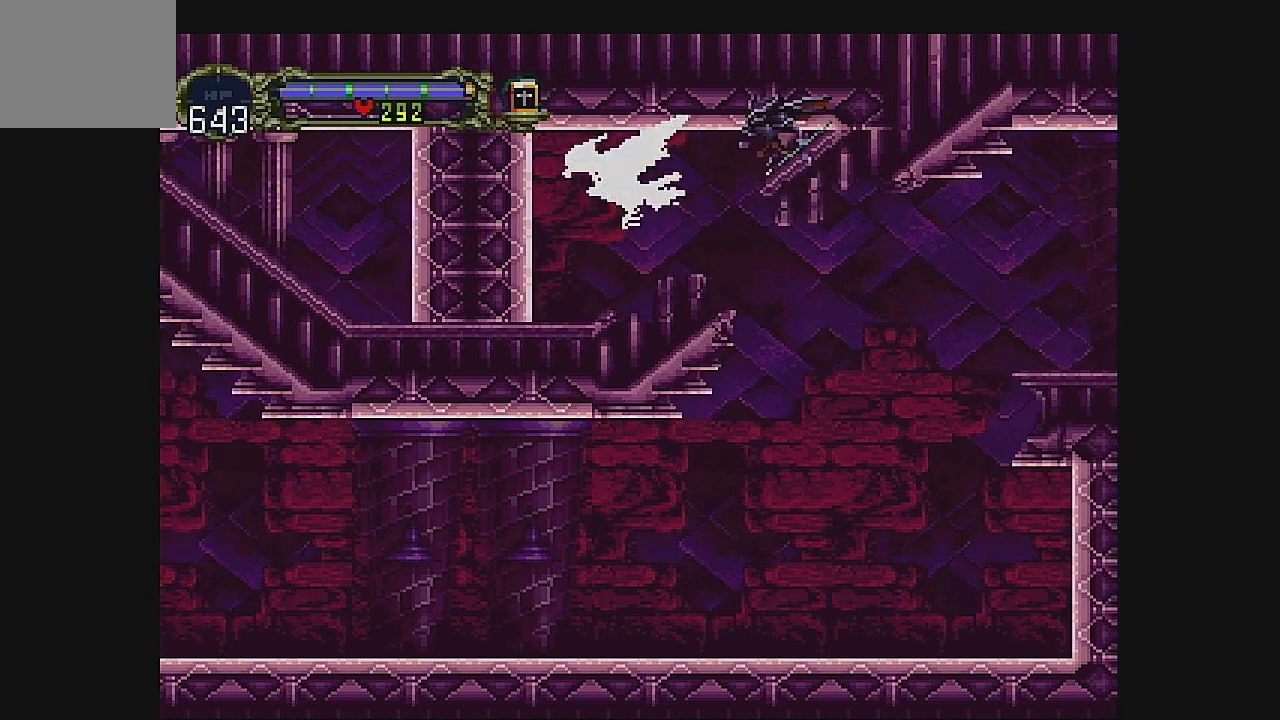
{"dt_ms": 500, "buttons": ["DPAD_LEFT"], "left_stick": "center", "events": [[133, "DPAD_LEFT", "down"]]}
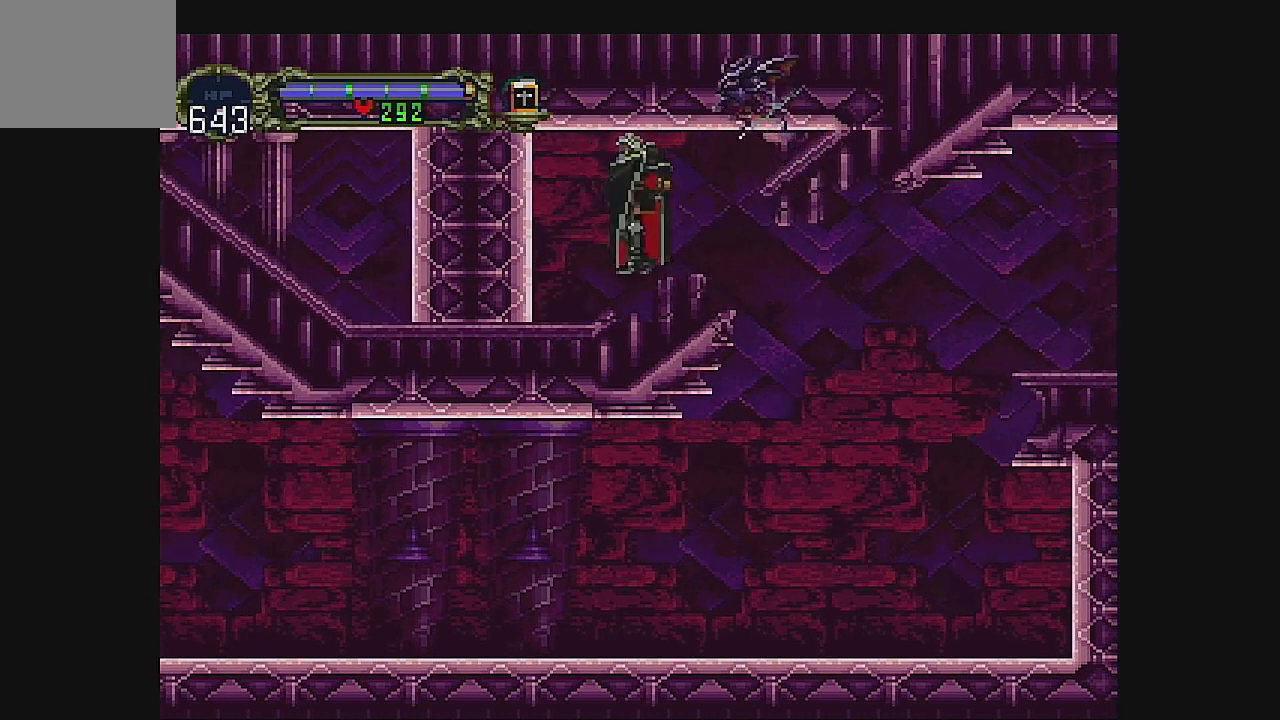
{"dt_ms": 500, "buttons": ["DPAD_LEFT"], "left_stick": "center", "events": [[300, "B", "down"], [367, "B", "up"]]}
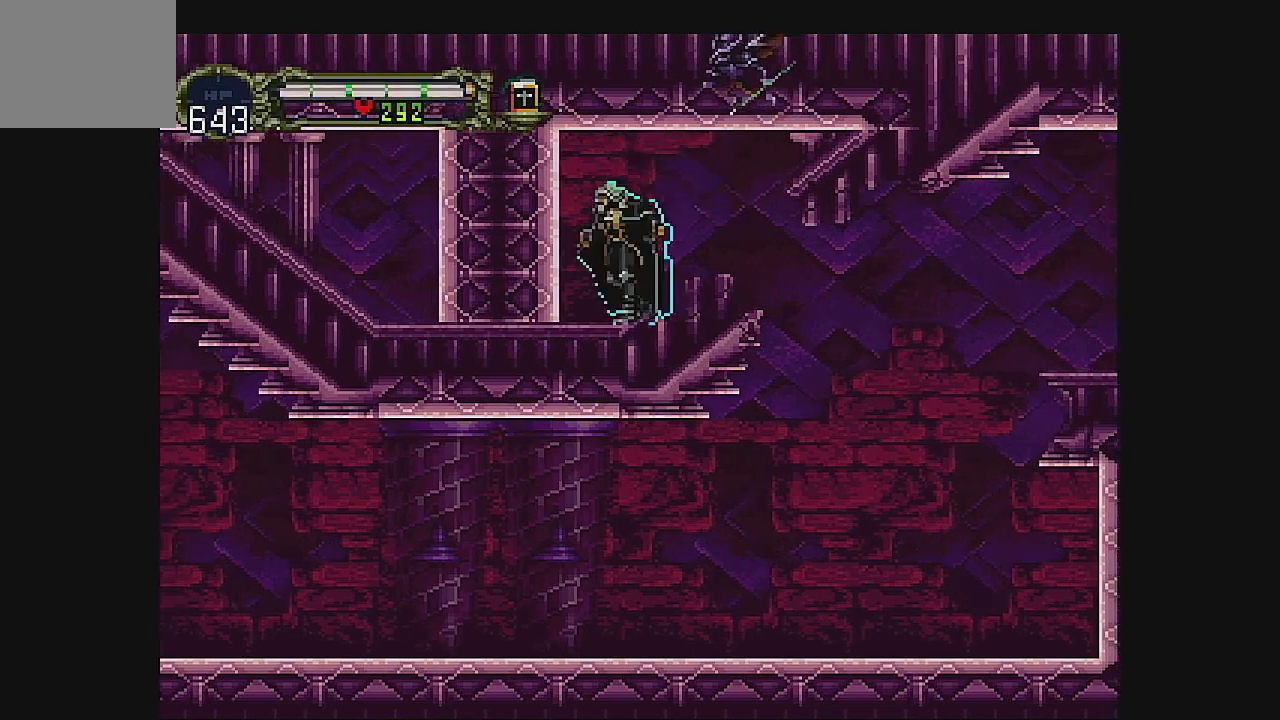
{"dt_ms": 500, "buttons": [], "left_stick": "center", "events": [[200, "B", "down"], [300, "DPAD_LEFT", "up"], [467, "B", "up"]]}
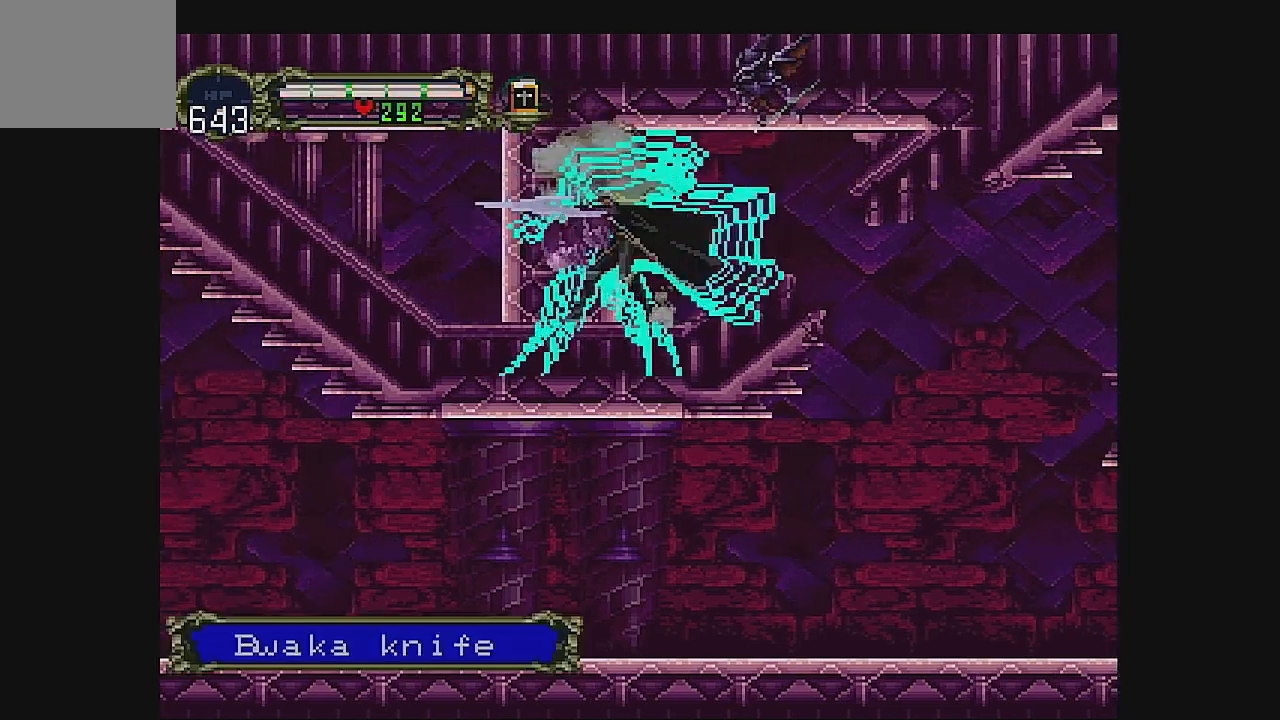
{"dt_ms": 500, "buttons": ["B"], "left_stick": "center", "events": [[267, "B", "down"]]}
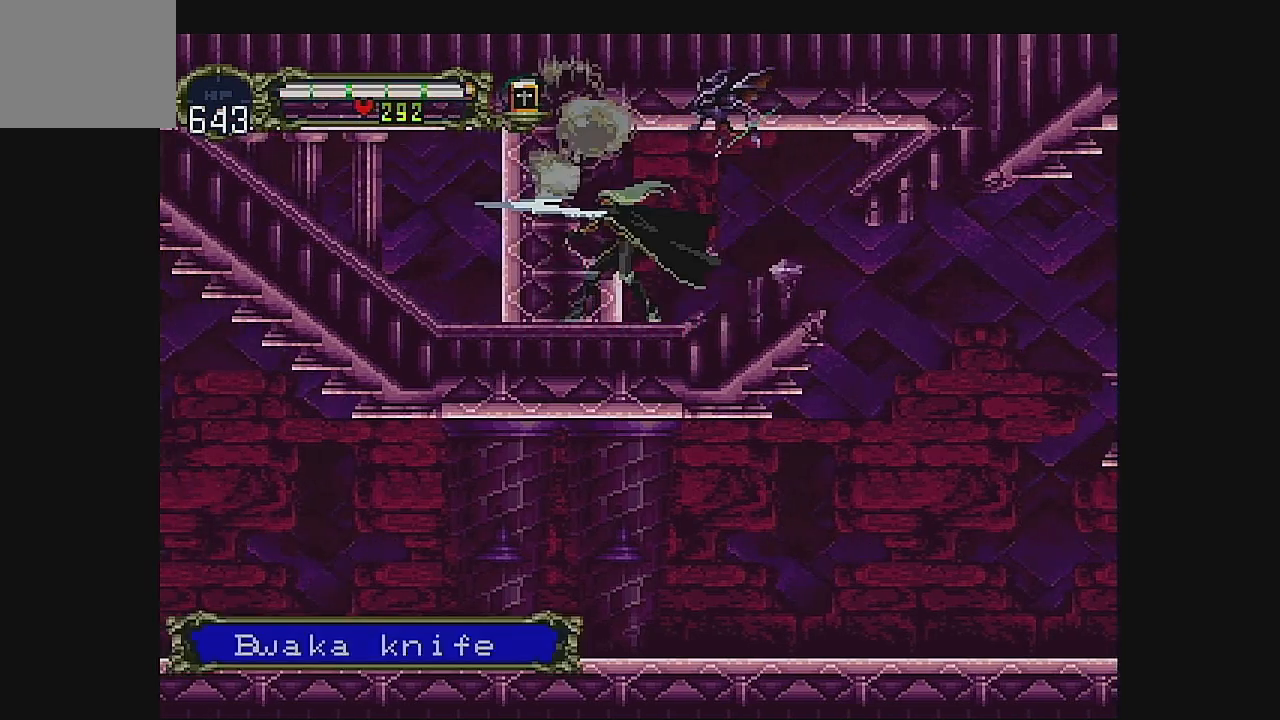
{"dt_ms": 500, "buttons": ["A", "DPAD_LEFT"], "left_stick": "center", "events": [[33, "B", "up"], [500, "A", "down"], [500, "DPAD_LEFT", "down"]]}
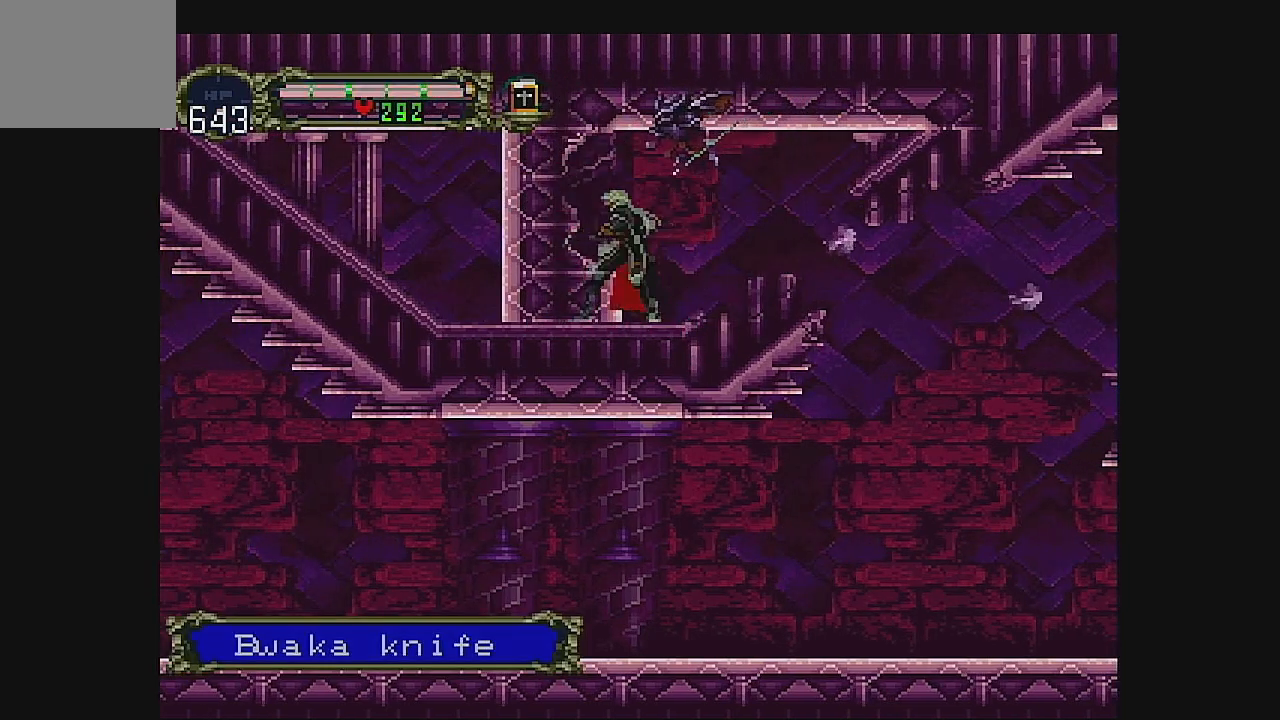
{"dt_ms": 500, "buttons": [], "left_stick": "center", "events": [[200, "A", "up"], [267, "DPAD_LEFT", "up"]]}
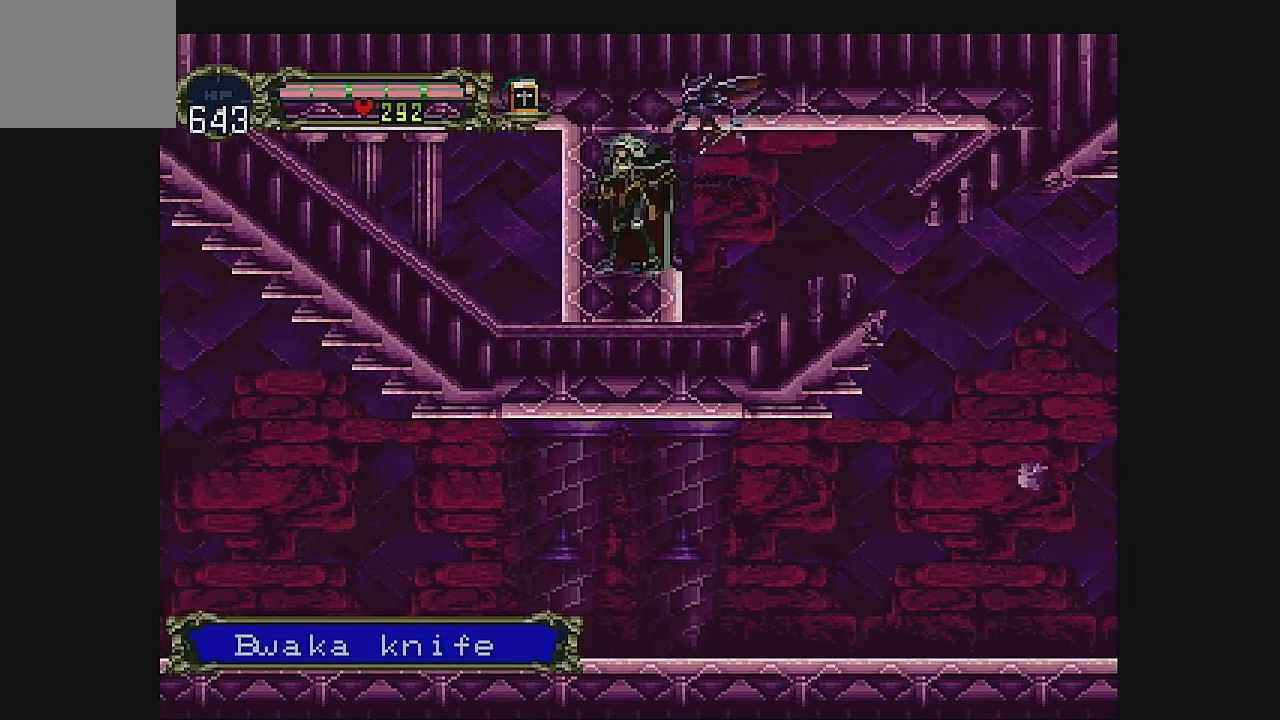
{"dt_ms": 500, "buttons": [], "left_stick": "center", "events": [[167, "DPAD_RIGHT", "down"], [500, "DPAD_RIGHT", "up"]]}
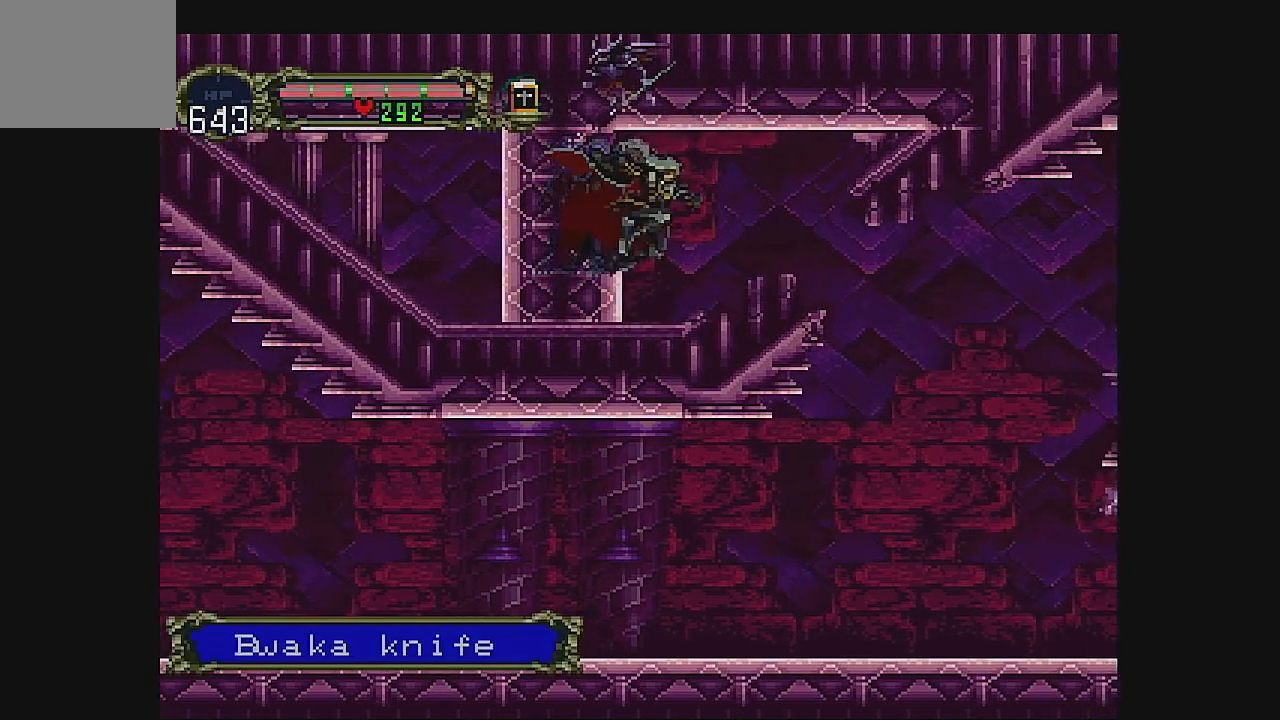
{"dt_ms": 500, "buttons": ["B", "DPAD_DOWN"], "left_stick": "center", "events": [[133, "DPAD_LEFT", "down"], [267, "DPAD_LEFT", "up"], [300, "DPAD_DOWN", "down"], [433, "B", "down"]]}
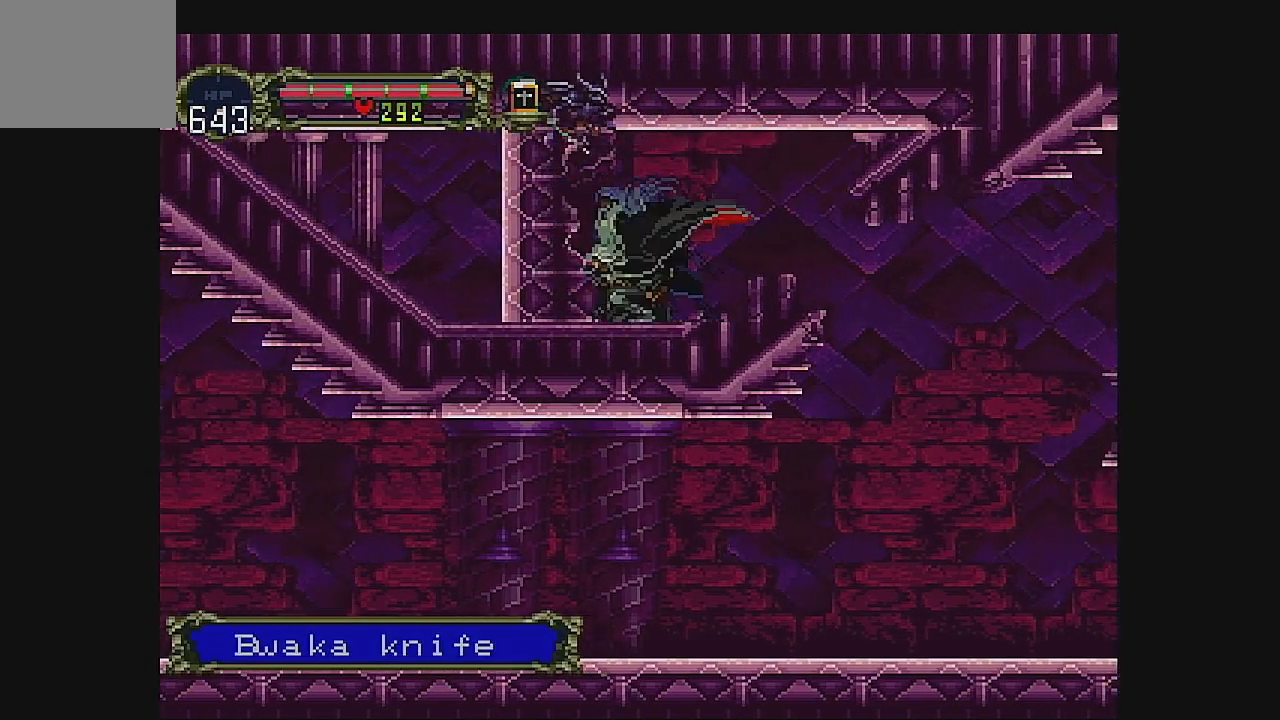
{"dt_ms": 500, "buttons": [], "left_stick": "center", "events": [[133, "B", "up"], [400, "DPAD_DOWN", "up"]]}